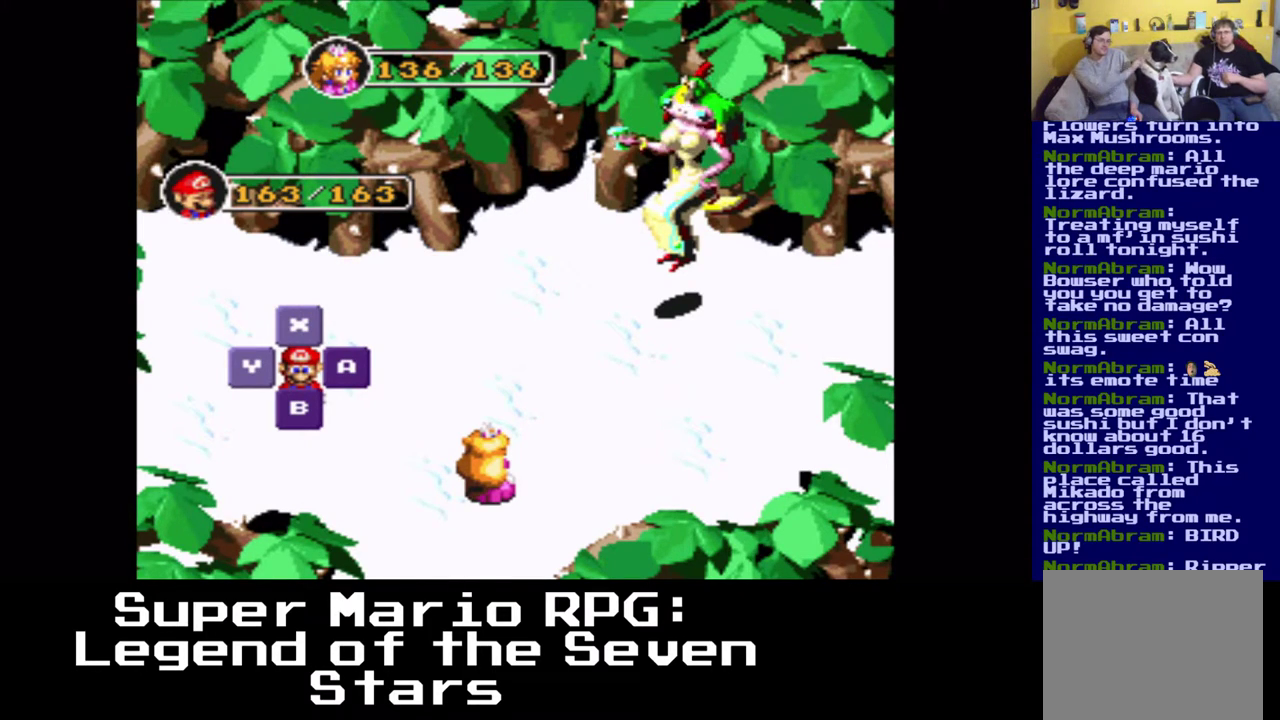
Gameplay with a controller (Xbox layout); each line is a JSON object with the inputs held at the frame after it. "events" lists button and stick changes between this image and that frame as [ms after this image, input, new state], when the widget could be followed in between. Not read: L3 R3 right_stick.
{"buttons": ["B"], "left_stick": "center", "events": [[383, "B", "down"]]}
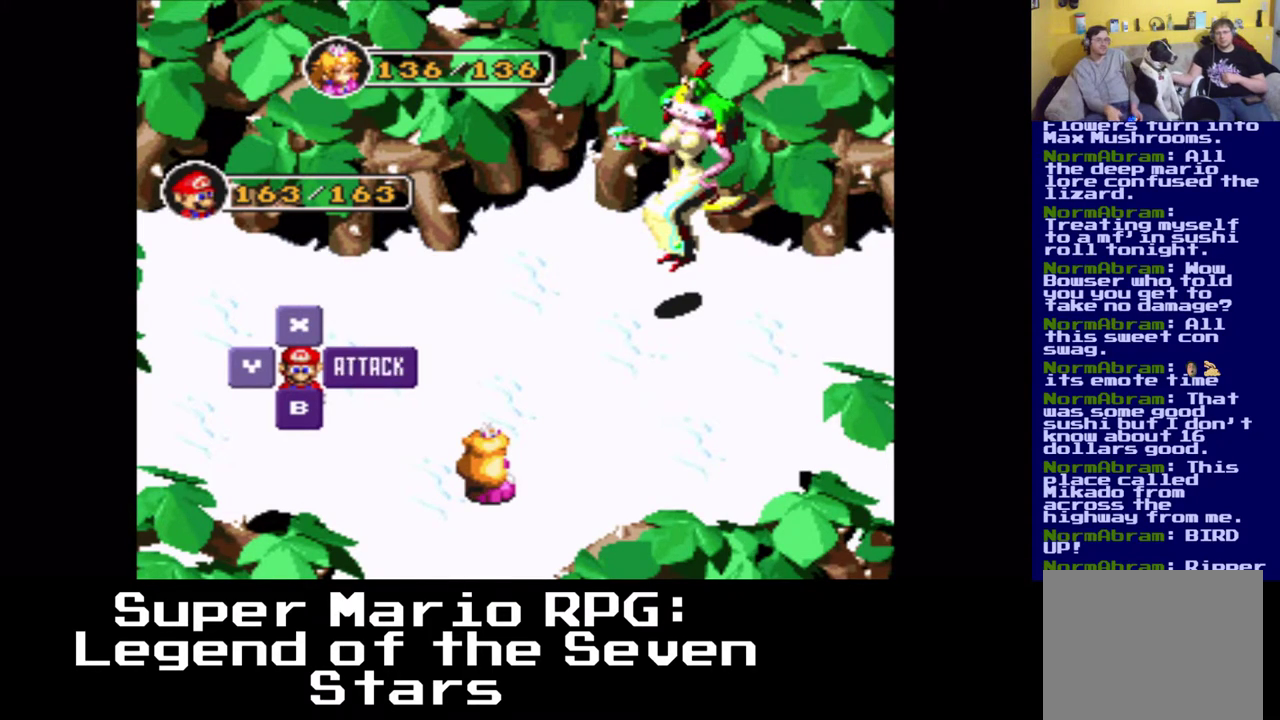
{"buttons": ["B"], "left_stick": "center", "events": [[17, "B", "up"], [383, "B", "down"]]}
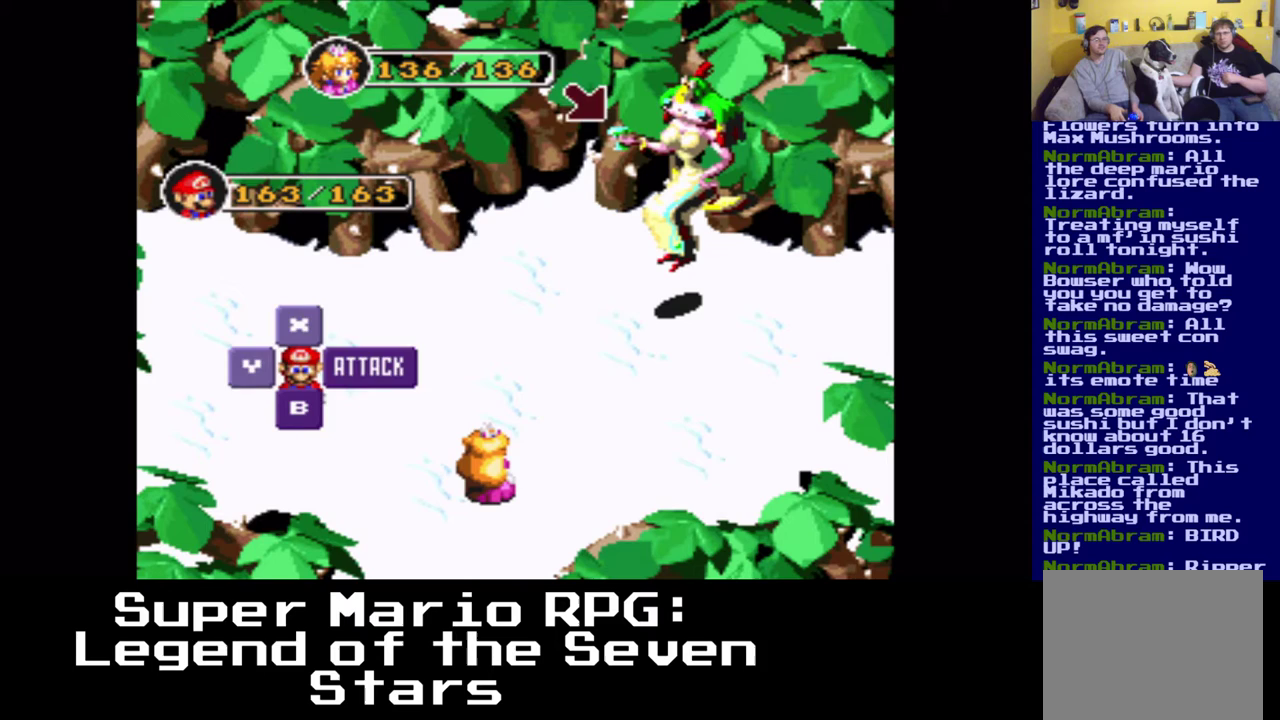
{"buttons": [], "left_stick": "center", "events": [[33, "B", "up"]]}
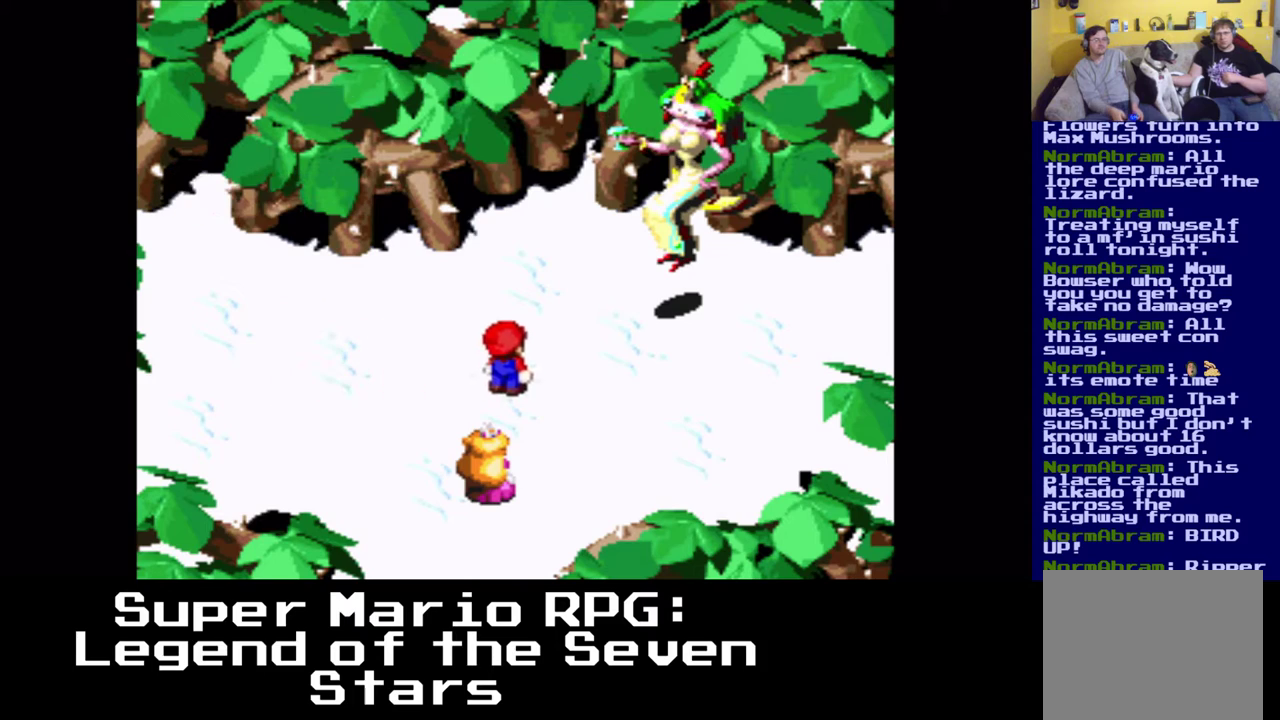
{"buttons": [], "left_stick": "center", "events": [[150, "B", "down"], [317, "B", "up"]]}
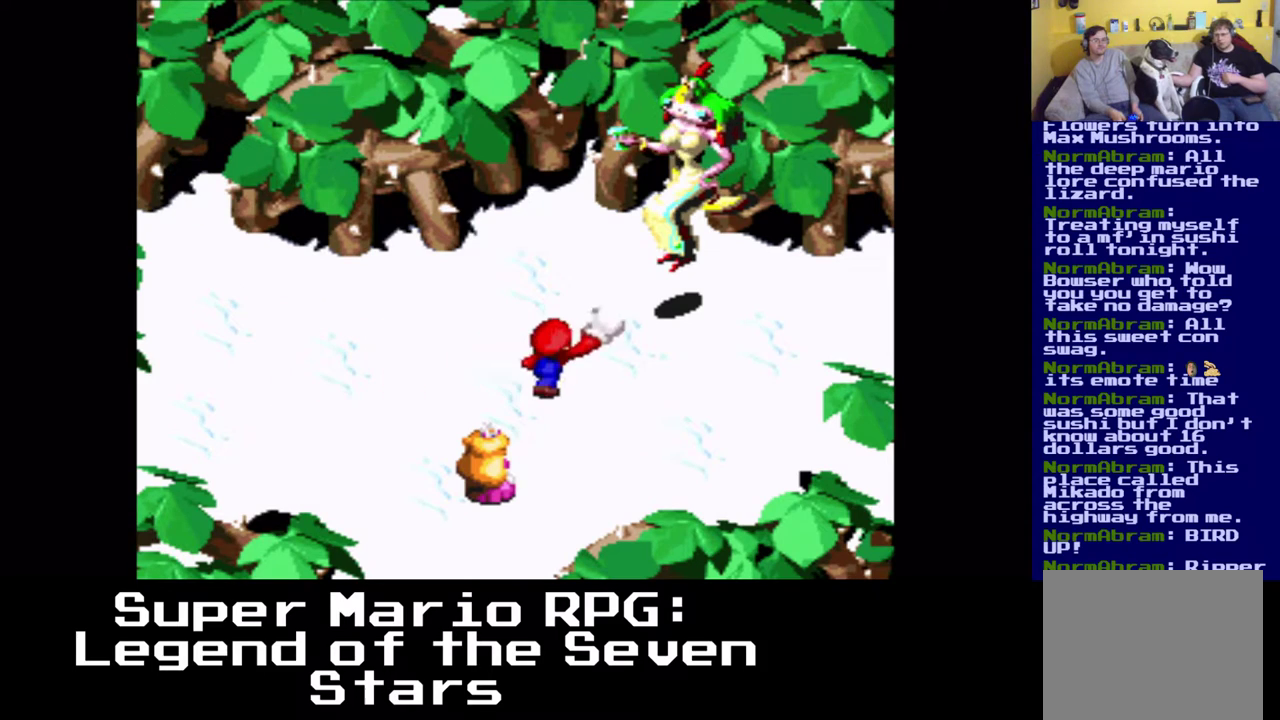
{"buttons": [], "left_stick": "center", "events": [[117, "B", "down"], [267, "B", "up"]]}
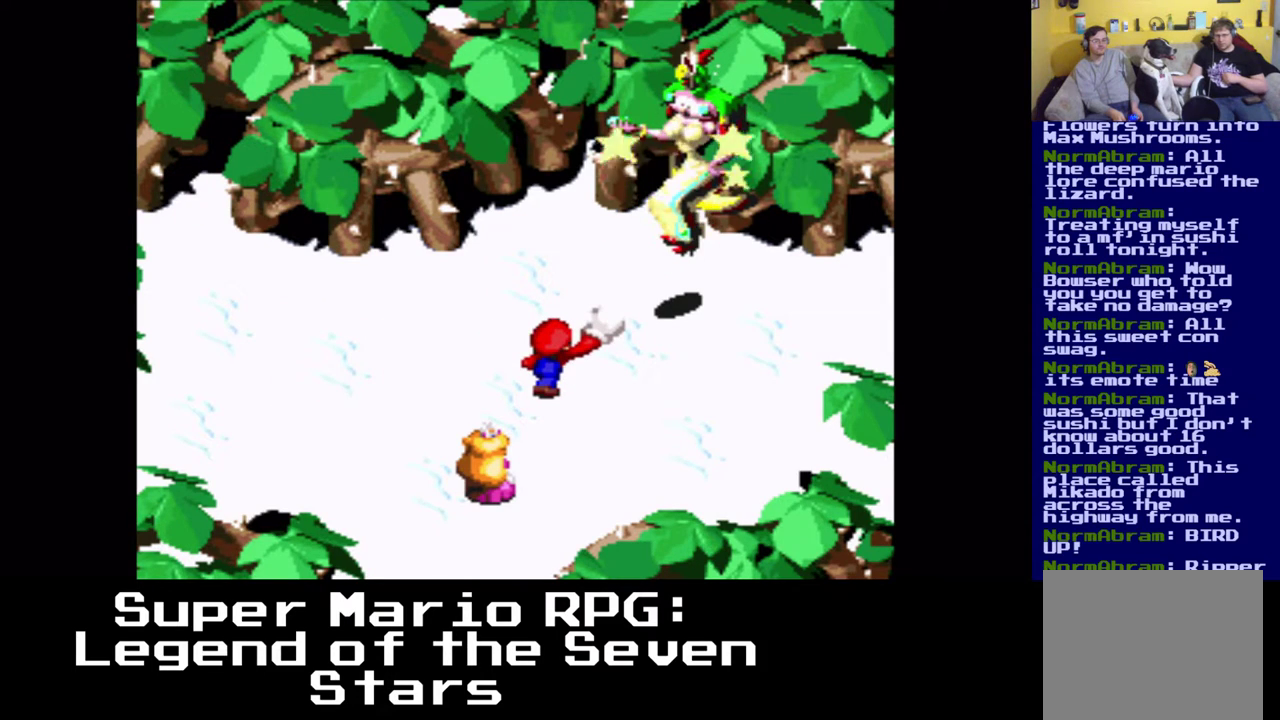
{"buttons": [], "left_stick": "center", "events": []}
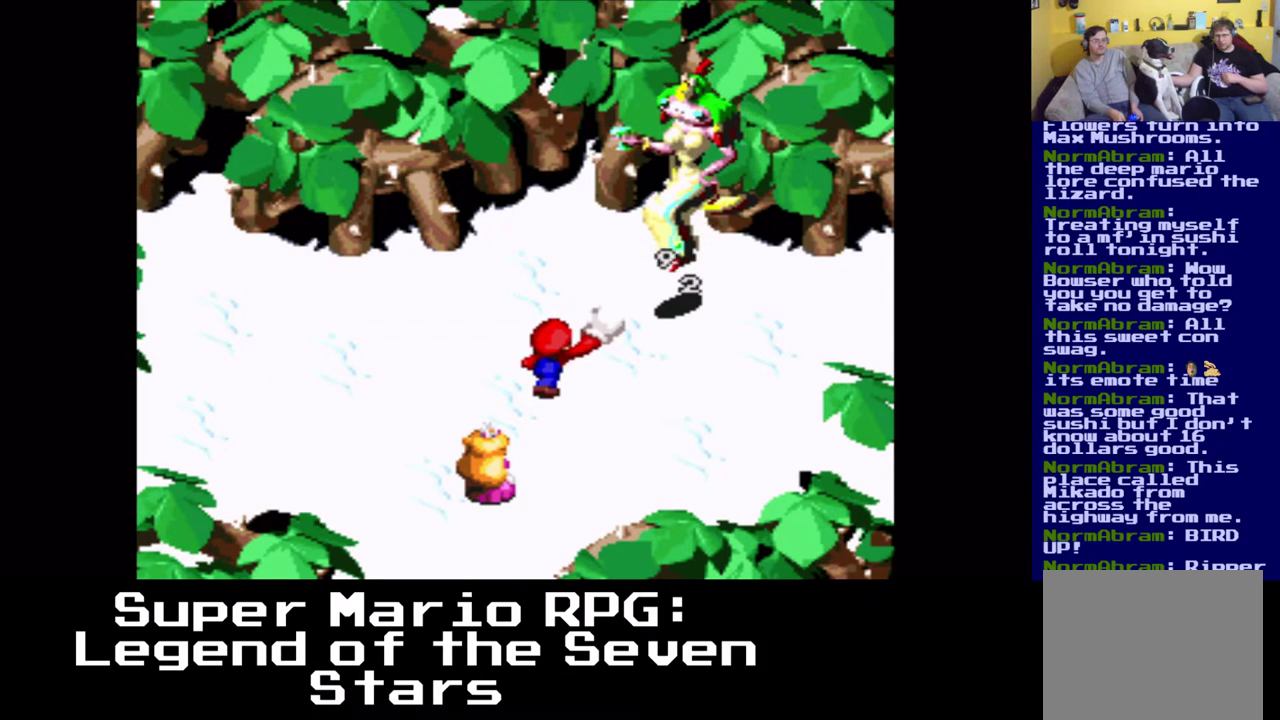
{"buttons": [], "left_stick": "center", "events": []}
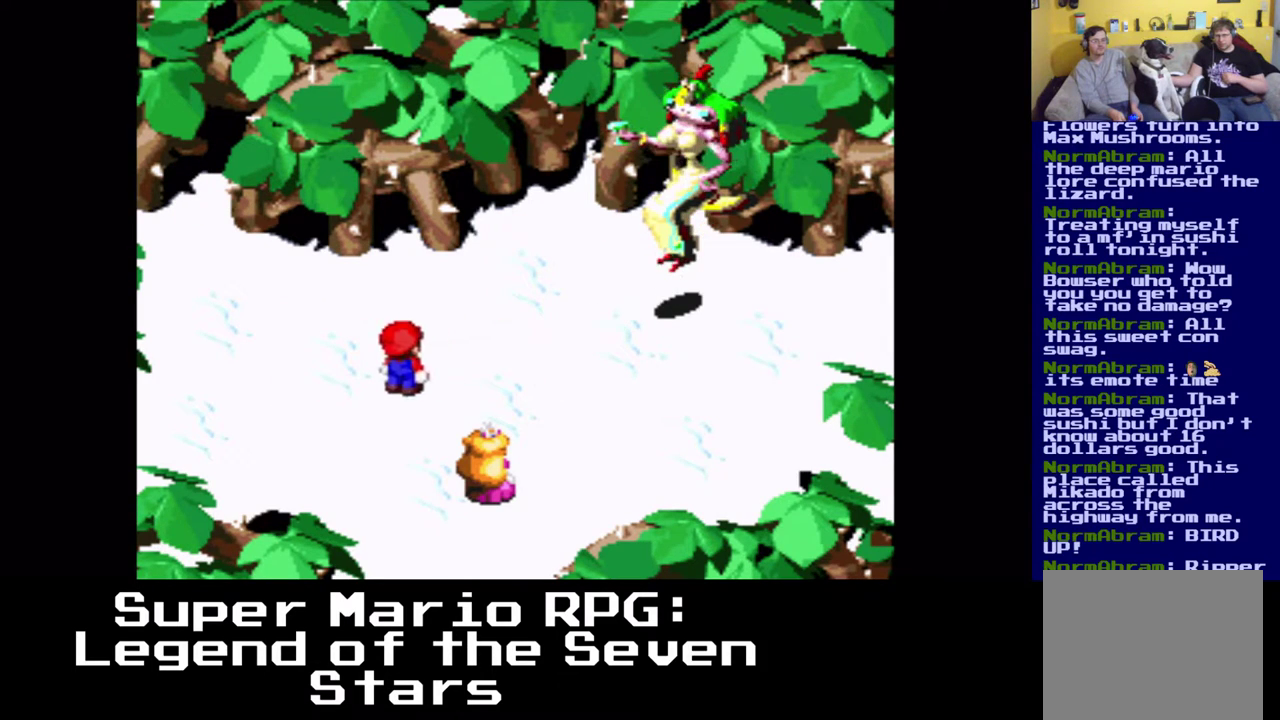
{"buttons": [], "left_stick": "center", "events": []}
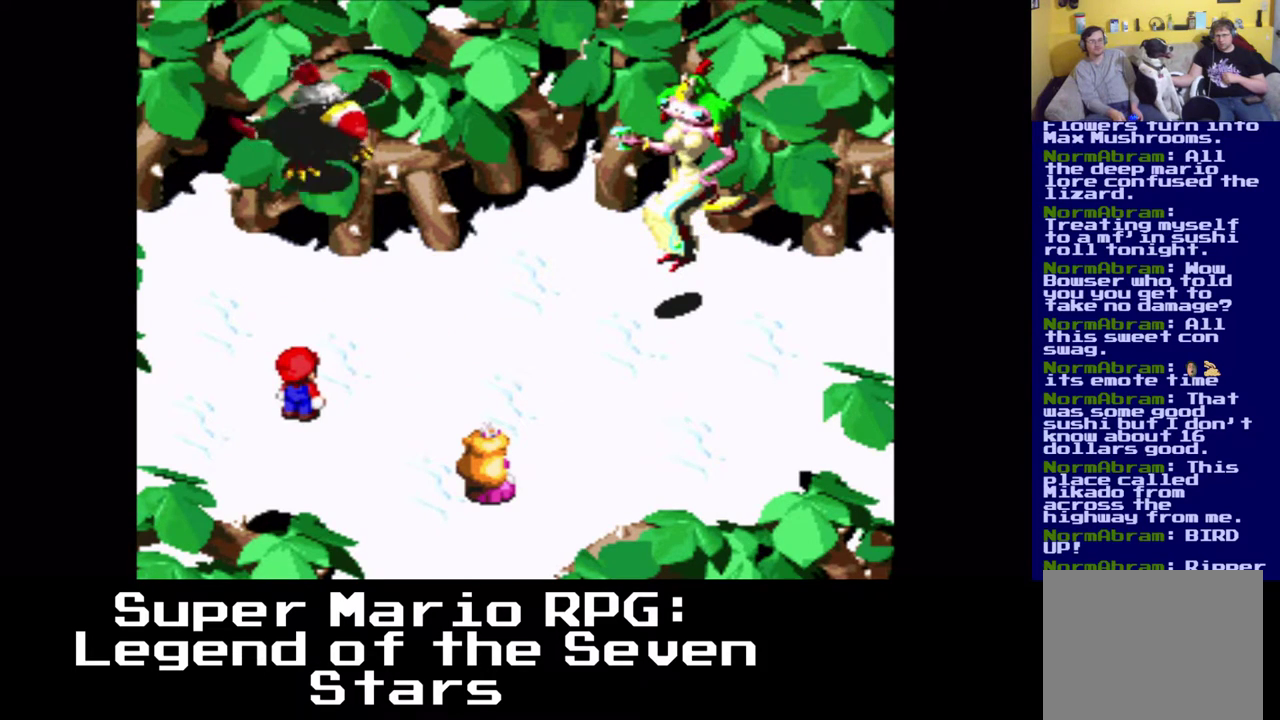
{"buttons": [], "left_stick": "center", "events": []}
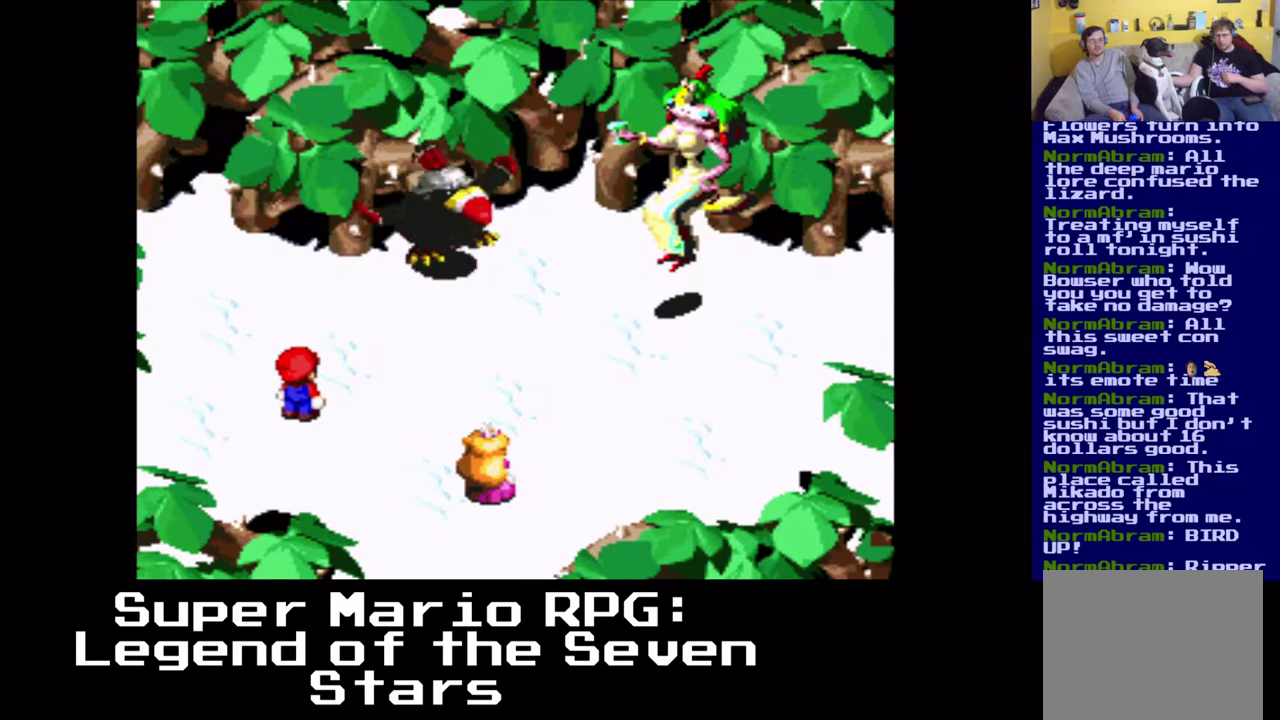
{"buttons": [], "left_stick": "center", "events": []}
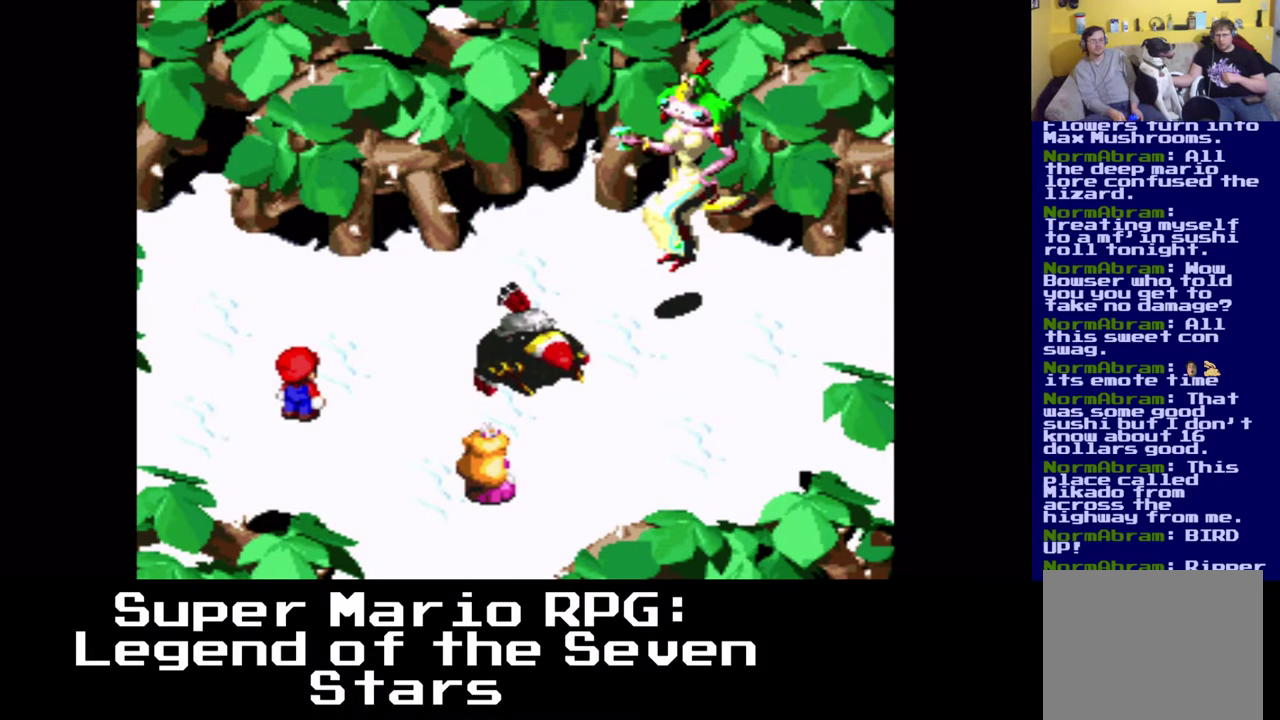
{"buttons": [], "left_stick": "center", "events": []}
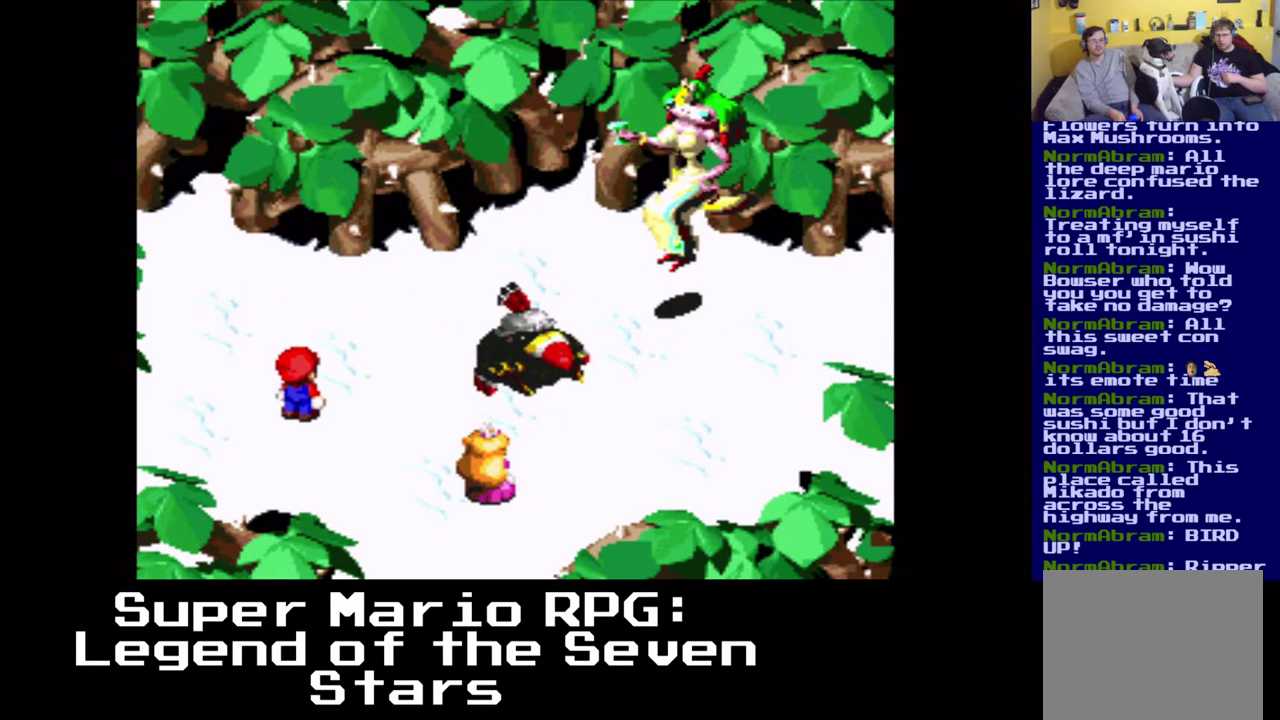
{"buttons": [], "left_stick": "center", "events": []}
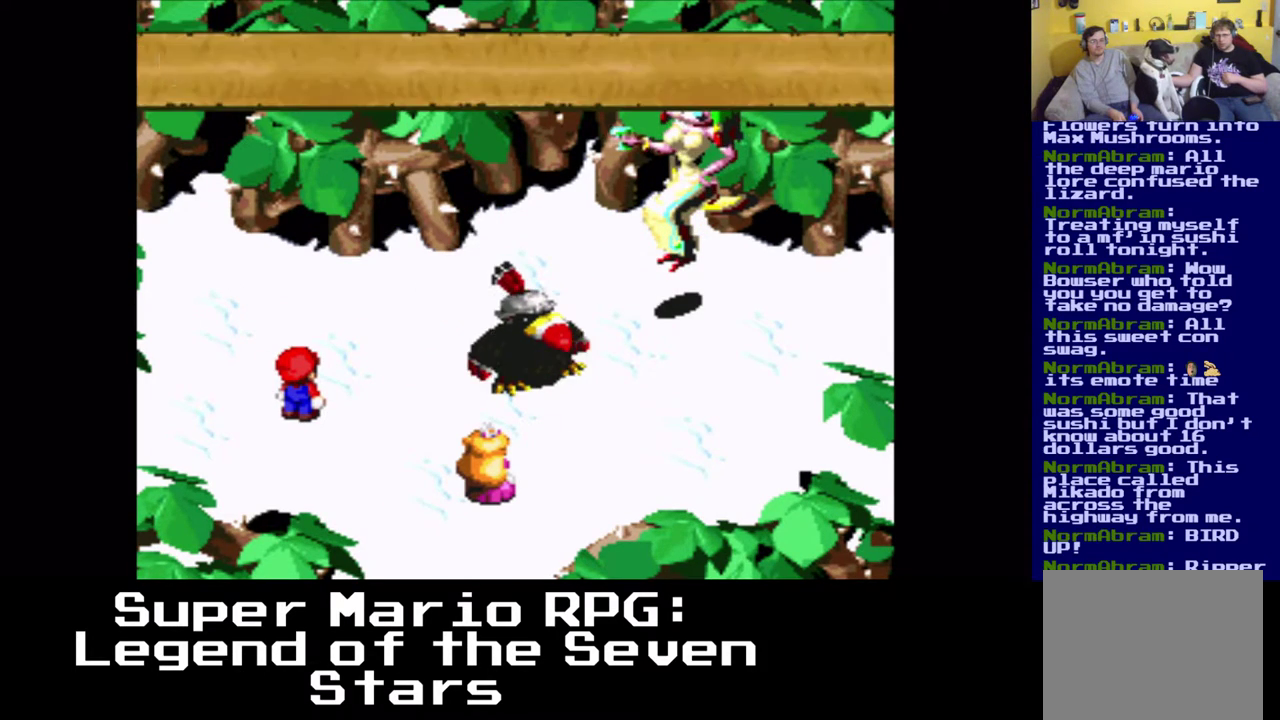
{"buttons": [], "left_stick": "center", "events": []}
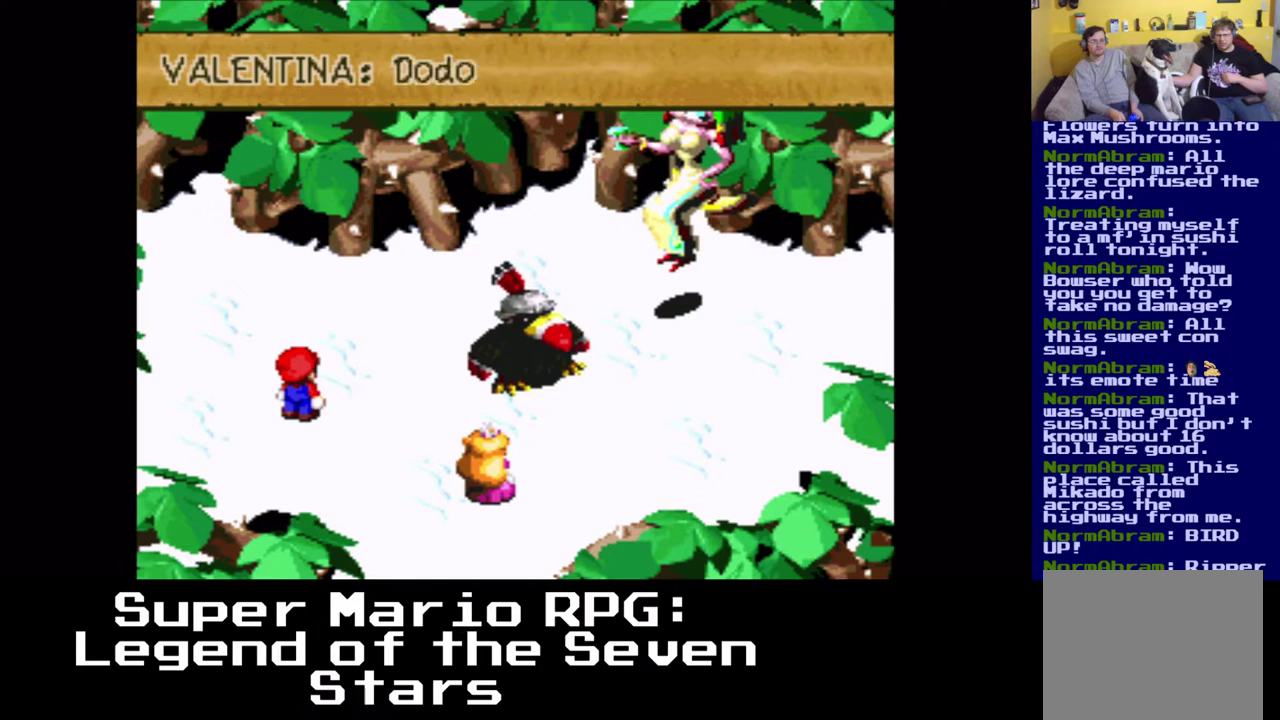
{"buttons": [], "left_stick": "center", "events": []}
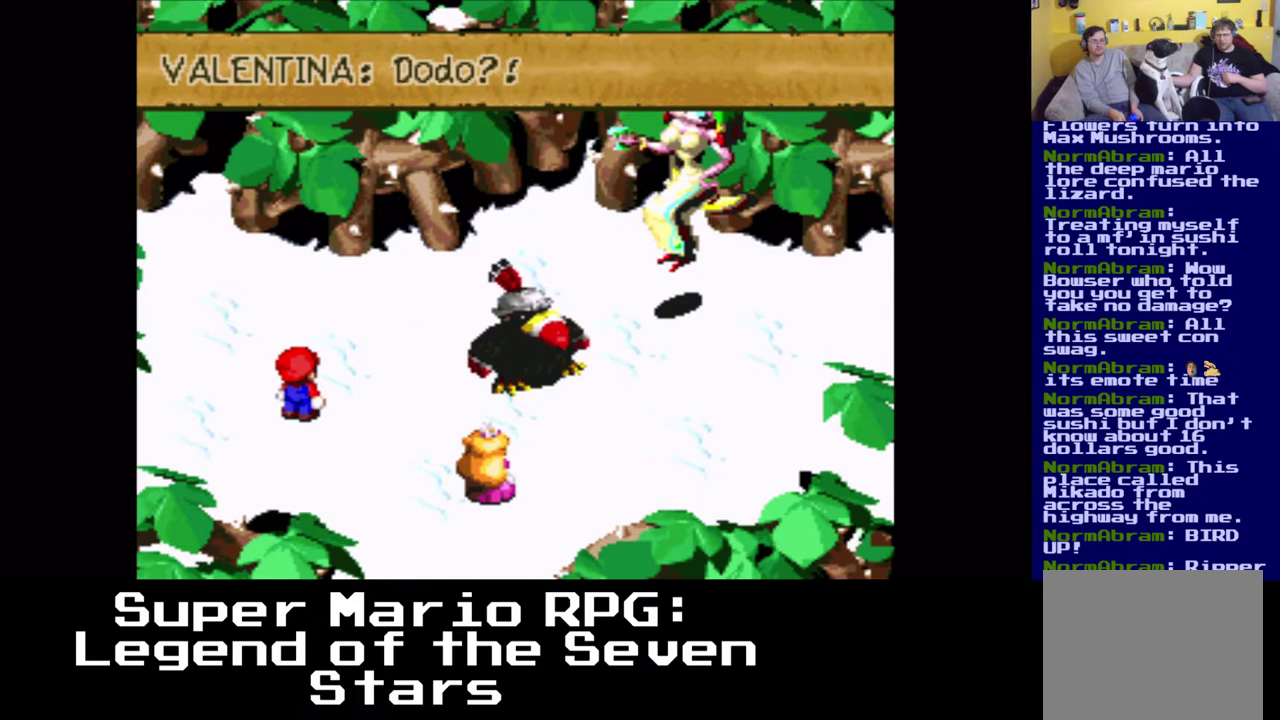
{"buttons": ["B"], "left_stick": "center", "events": [[300, "B", "down"]]}
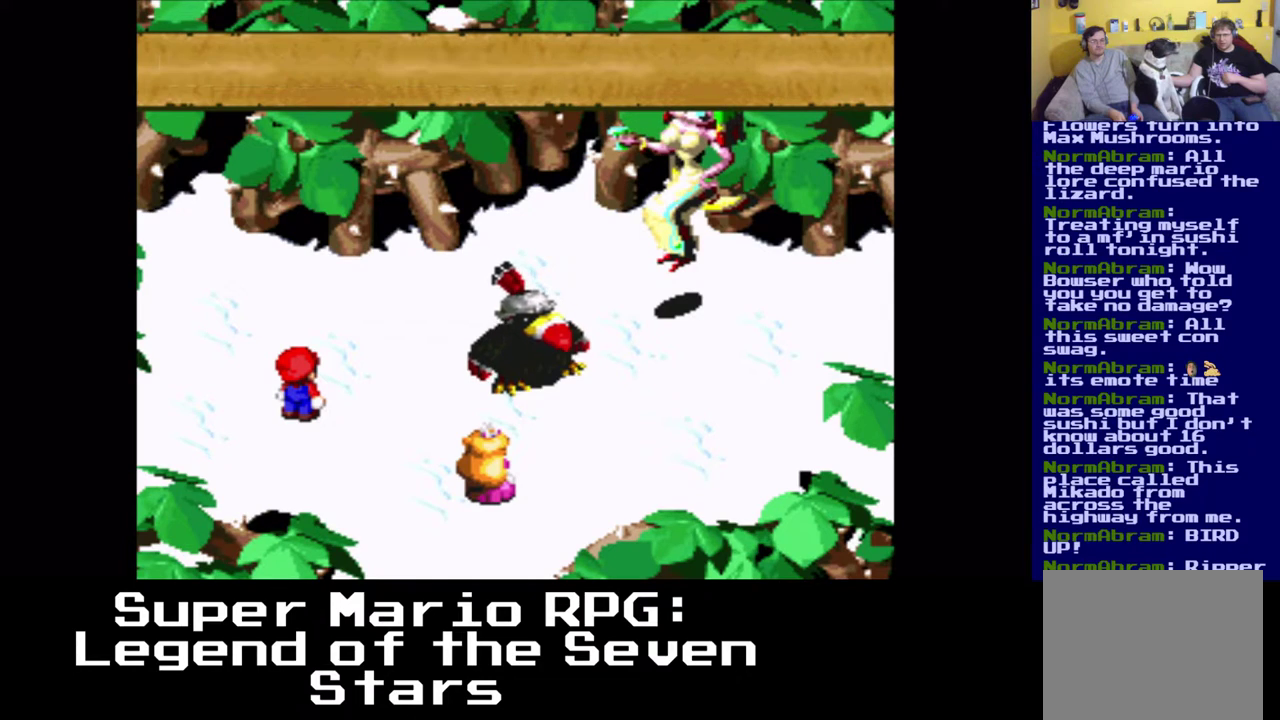
{"buttons": [], "left_stick": "center", "events": [[33, "B", "up"]]}